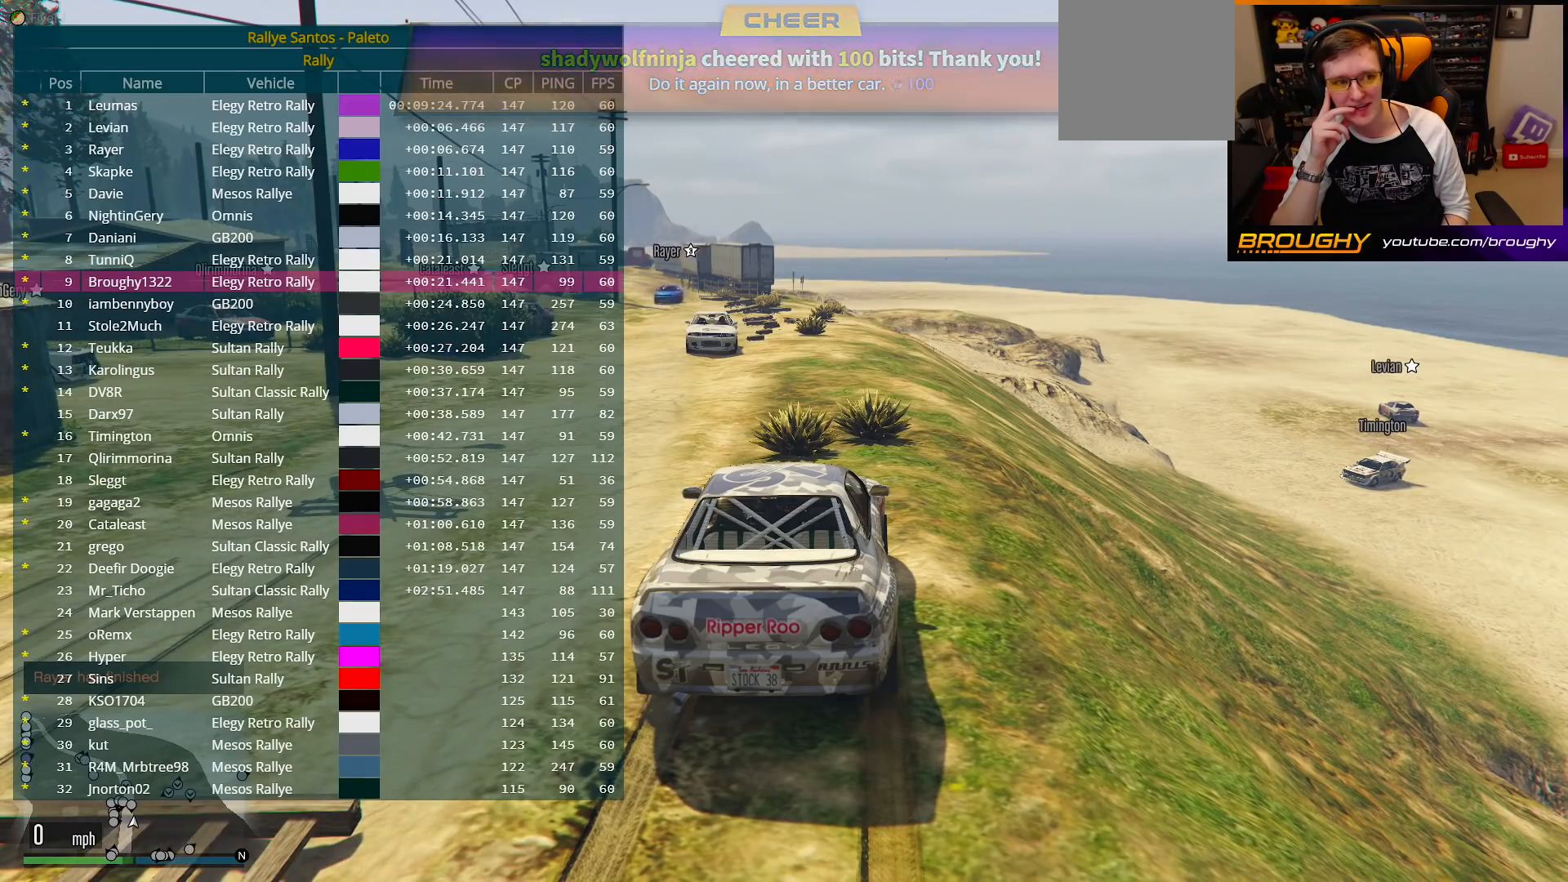
Gameplay with a controller (Xbox layout); each line is a JSON object with the inputs held at the frame after it. "events" lists button and stick changes between this image and that frame as [ms after this image, input, new state], when the widget could be followed in between. Not read: L3.
{"buttons": ["DPAD_DOWN"], "left_stick": "center", "right_stick": "center", "events": []}
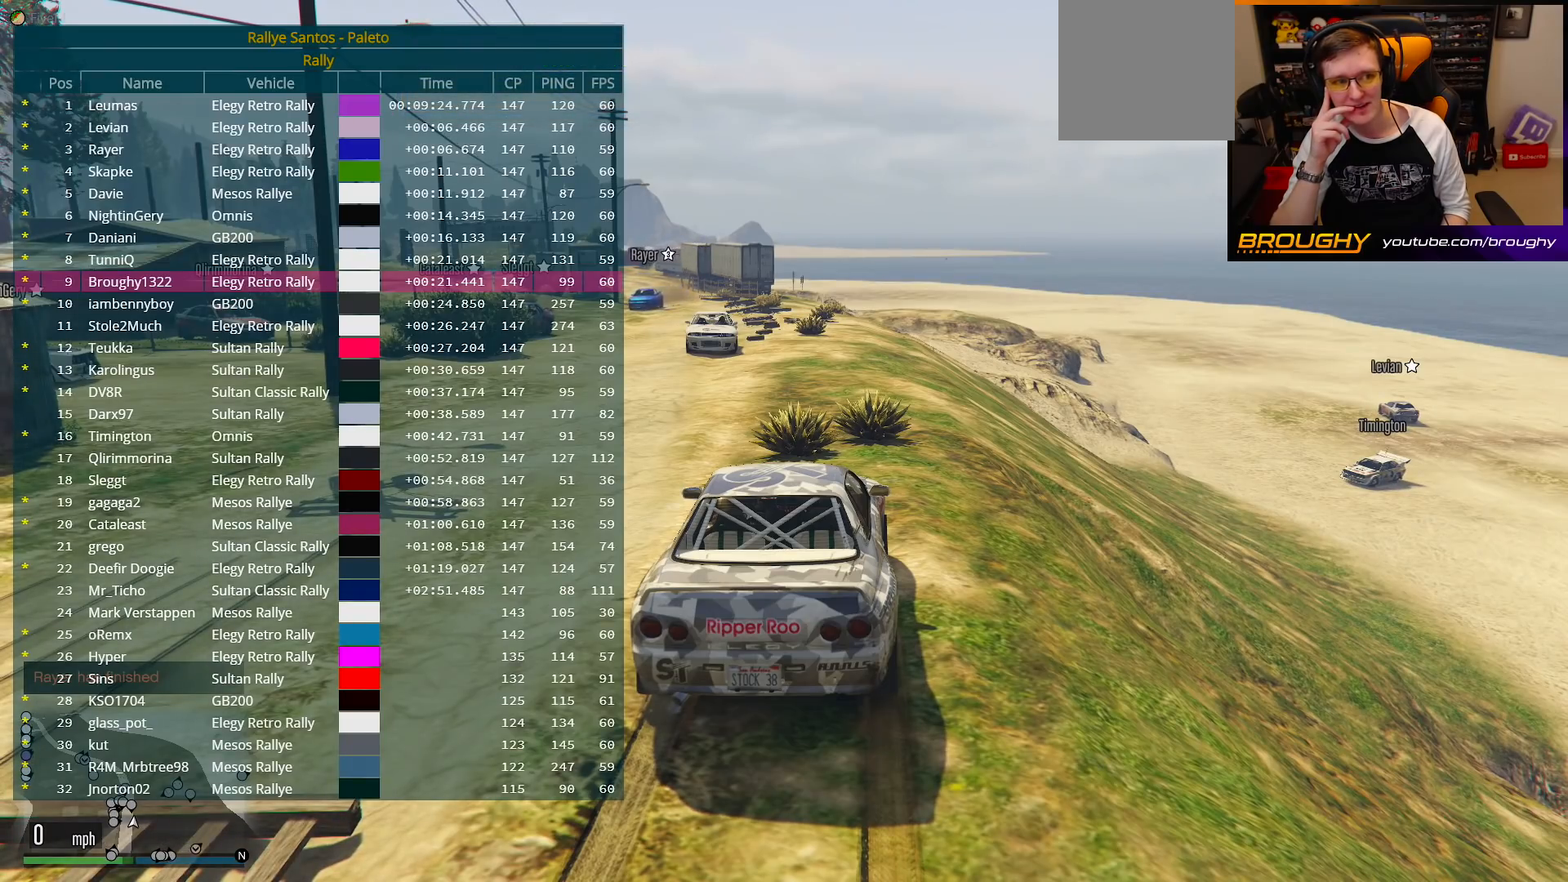
{"buttons": ["DPAD_DOWN"], "left_stick": "center", "right_stick": "center", "events": []}
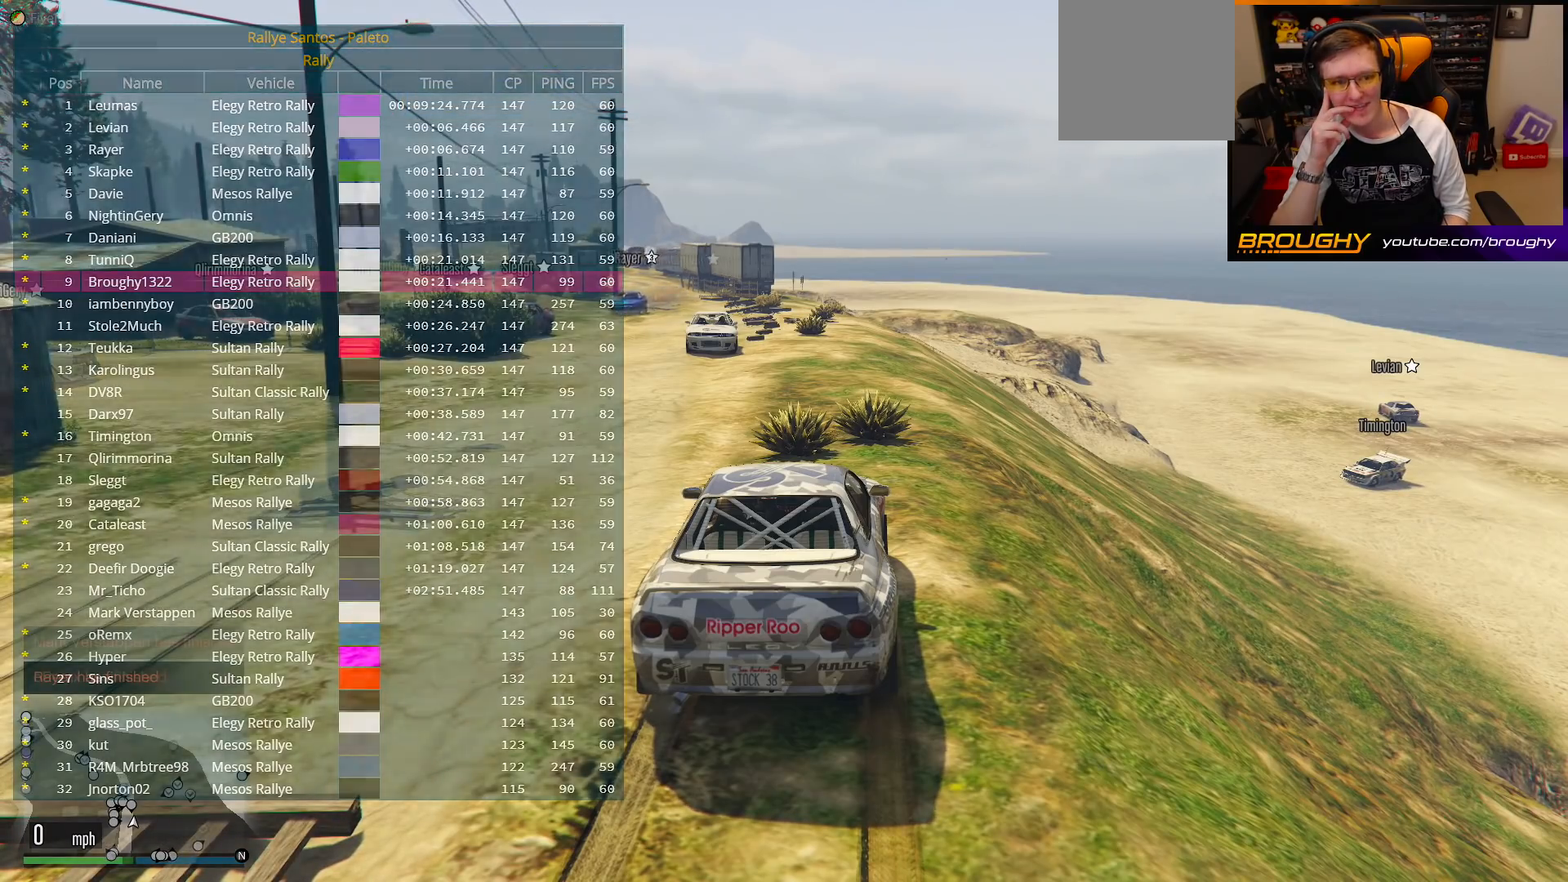
{"buttons": [], "left_stick": "center", "right_stick": "center", "events": [[467, "DPAD_DOWN", "up"]]}
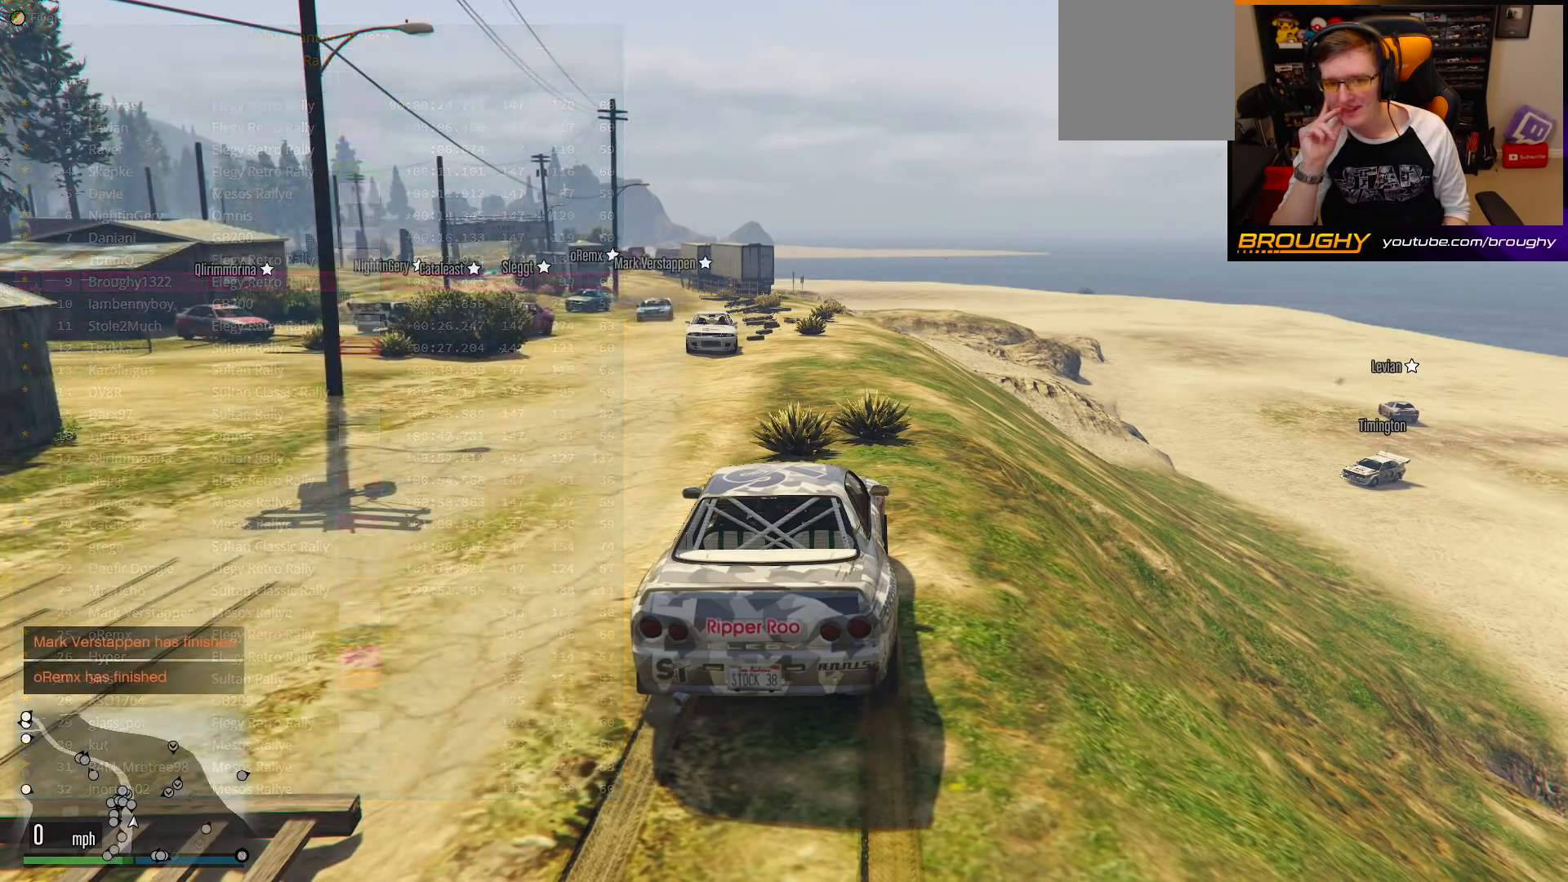
{"buttons": ["DPAD_DOWN"], "left_stick": "center", "right_stick": "center", "events": [[417, "DPAD_DOWN", "down"]]}
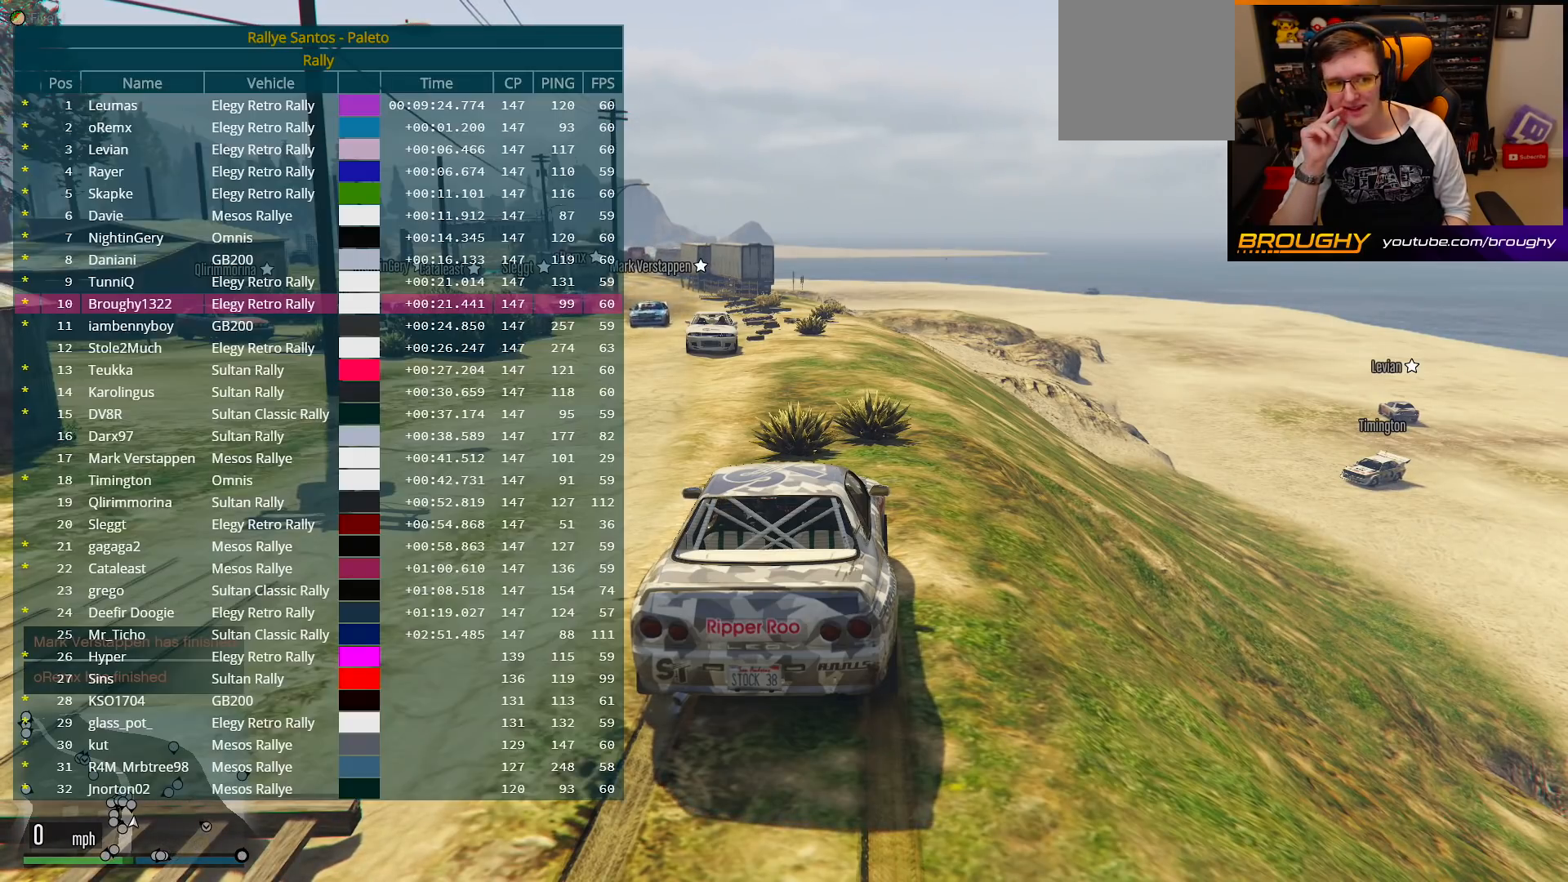
{"buttons": ["DPAD_DOWN"], "left_stick": "center", "right_stick": "center", "events": []}
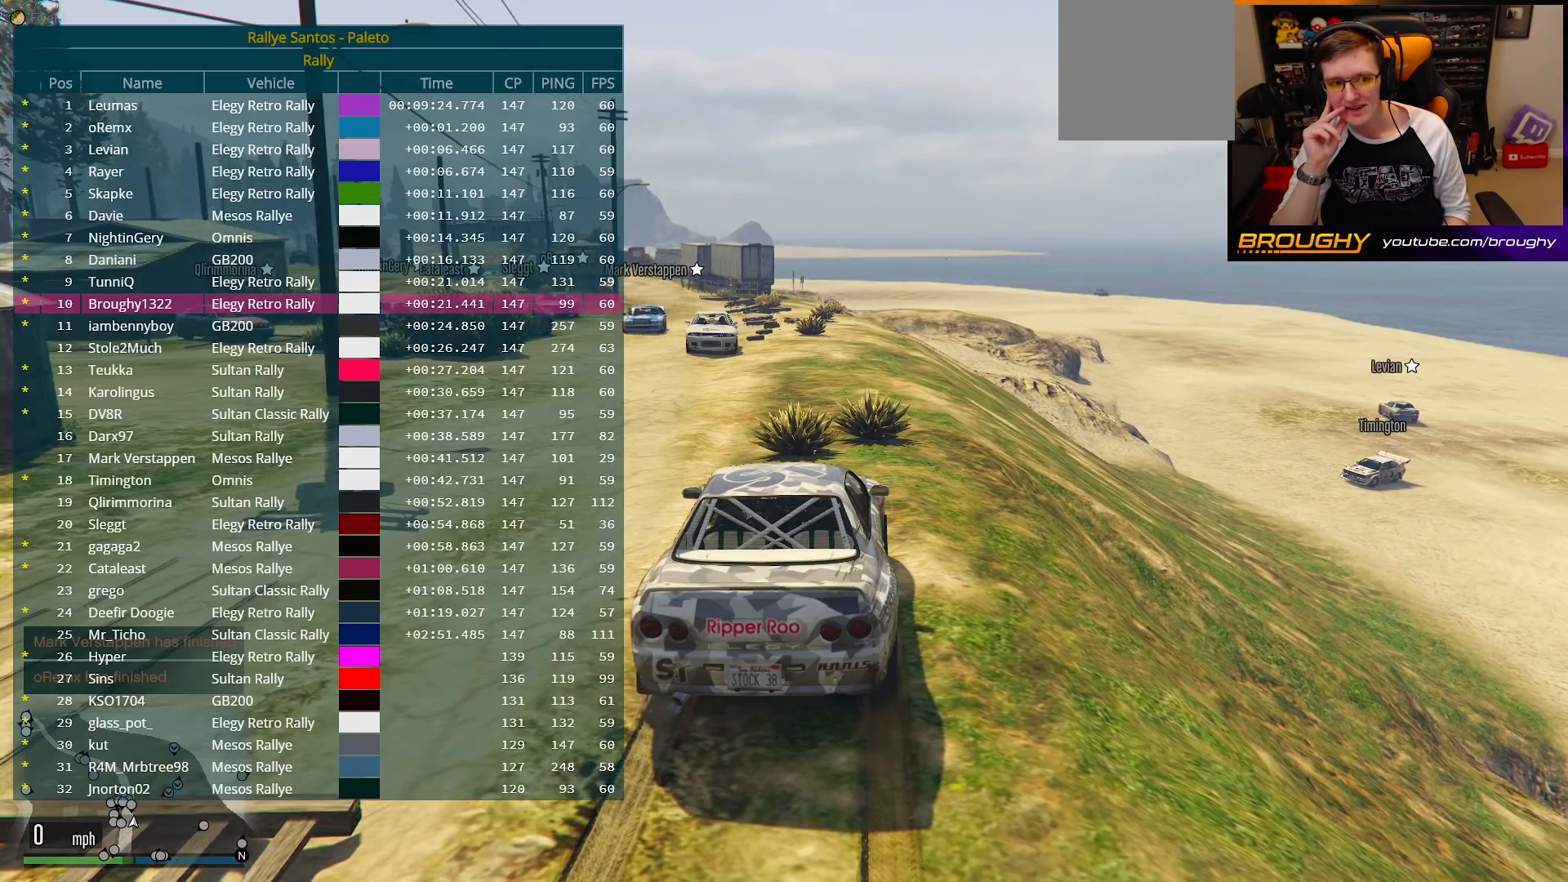
{"buttons": ["DPAD_DOWN"], "left_stick": "center", "right_stick": "center", "events": []}
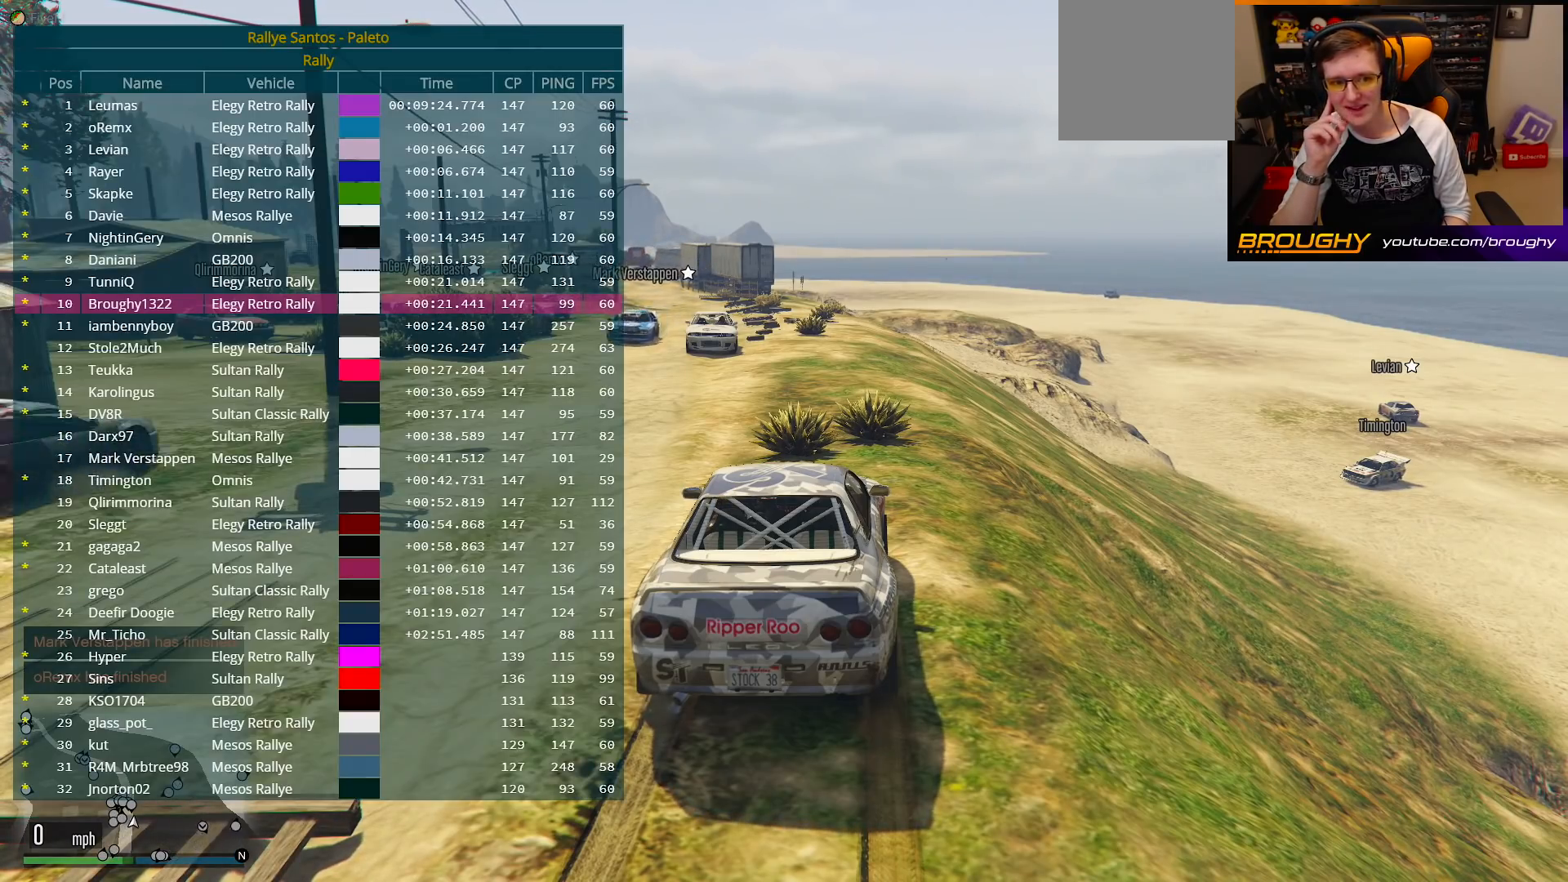
{"buttons": ["DPAD_DOWN"], "left_stick": "center", "right_stick": "center", "events": []}
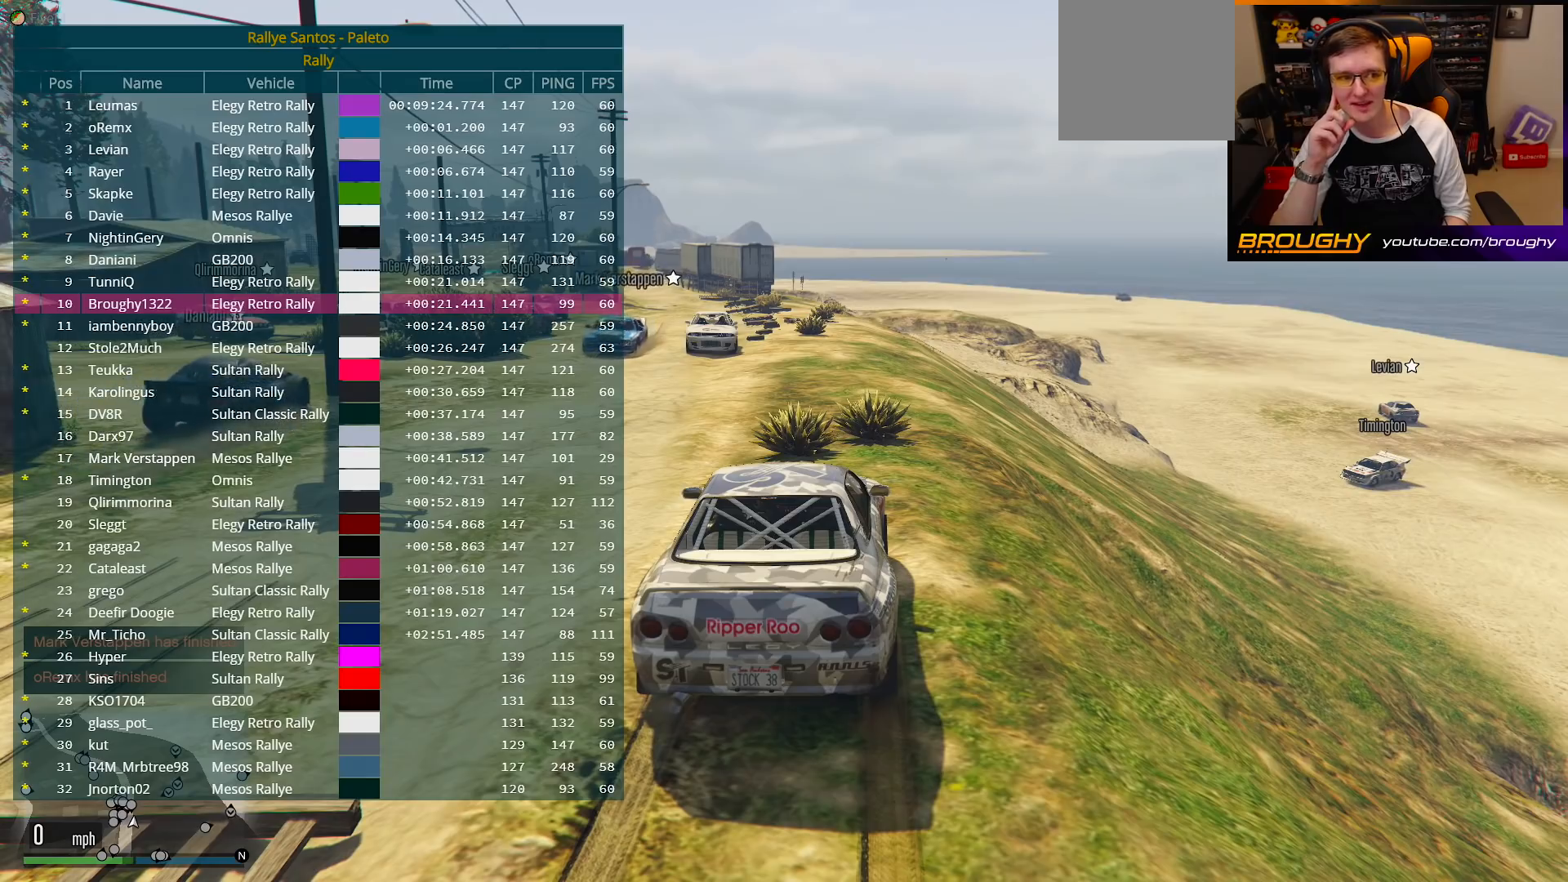
{"buttons": ["DPAD_DOWN"], "left_stick": "center", "right_stick": "center", "events": []}
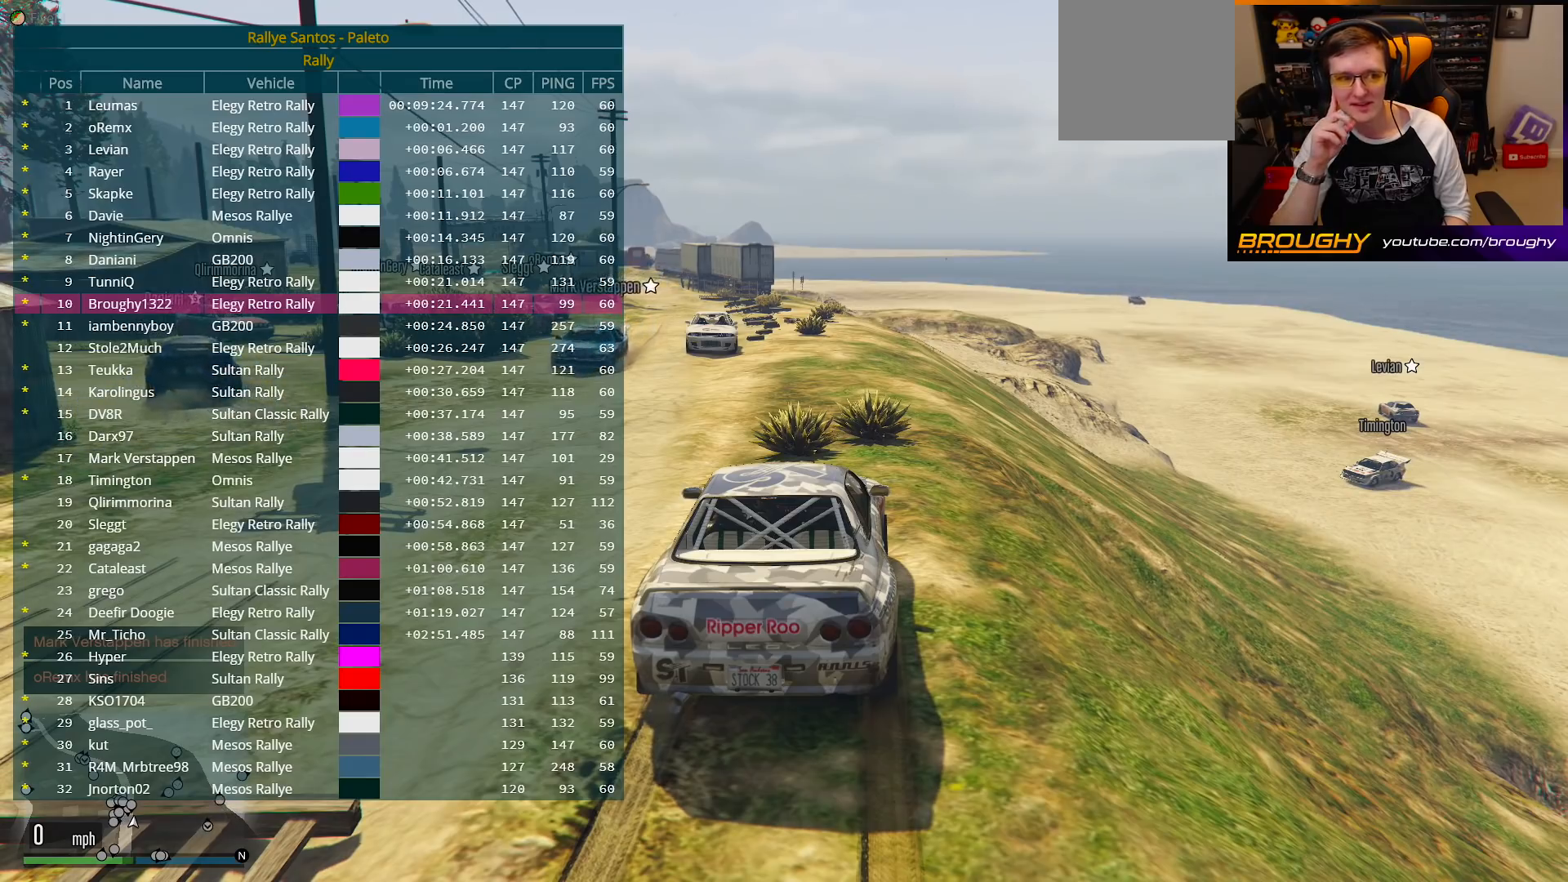
{"buttons": ["DPAD_DOWN"], "left_stick": "center", "right_stick": "center", "events": []}
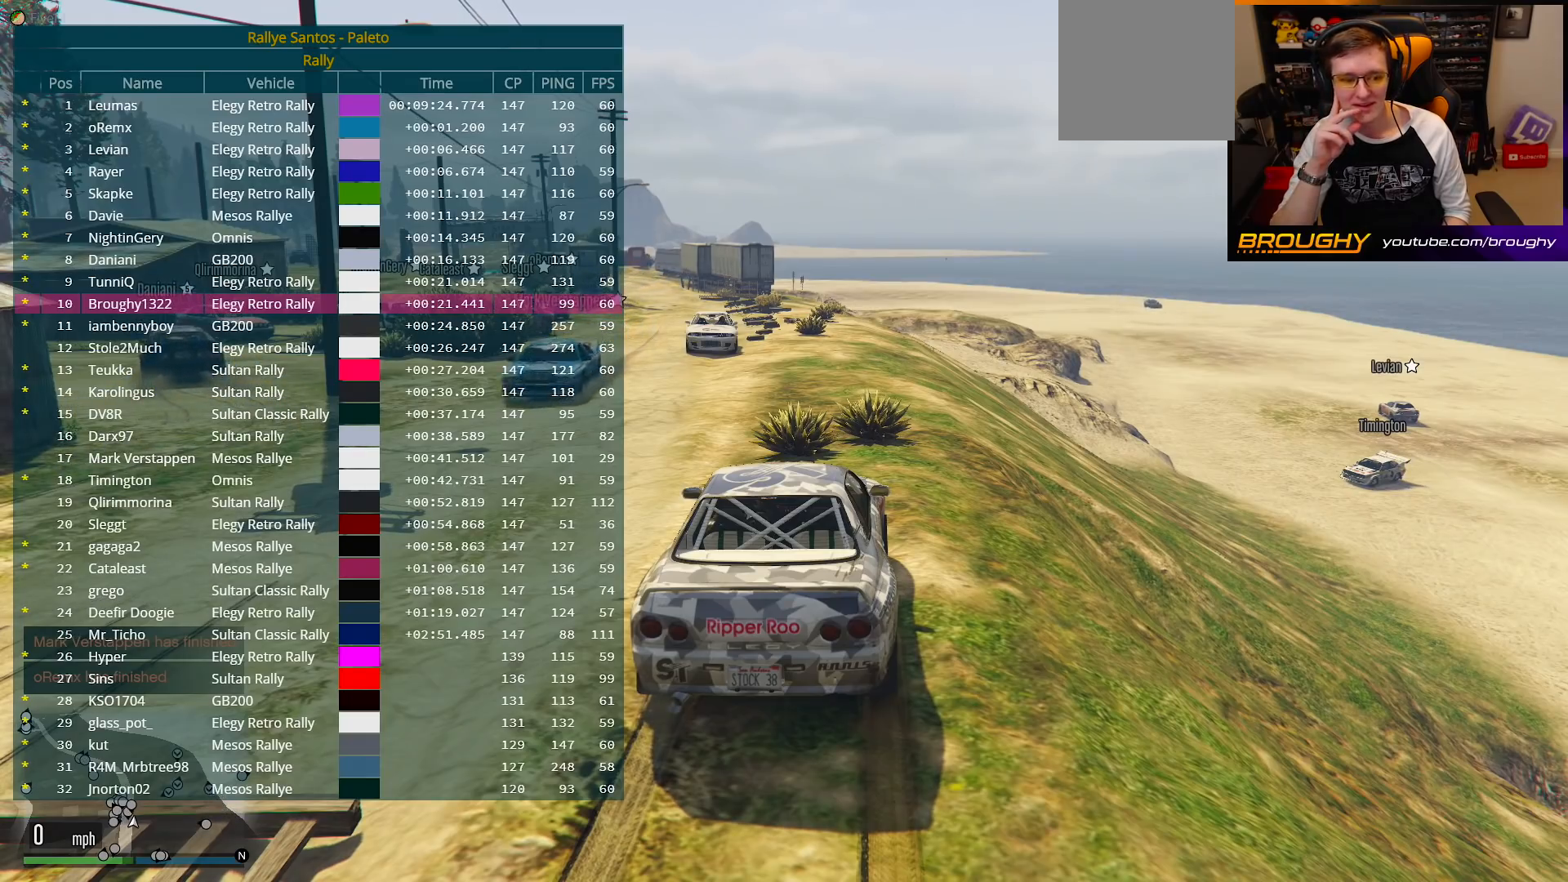
{"buttons": ["DPAD_DOWN"], "left_stick": "center", "right_stick": "center", "events": []}
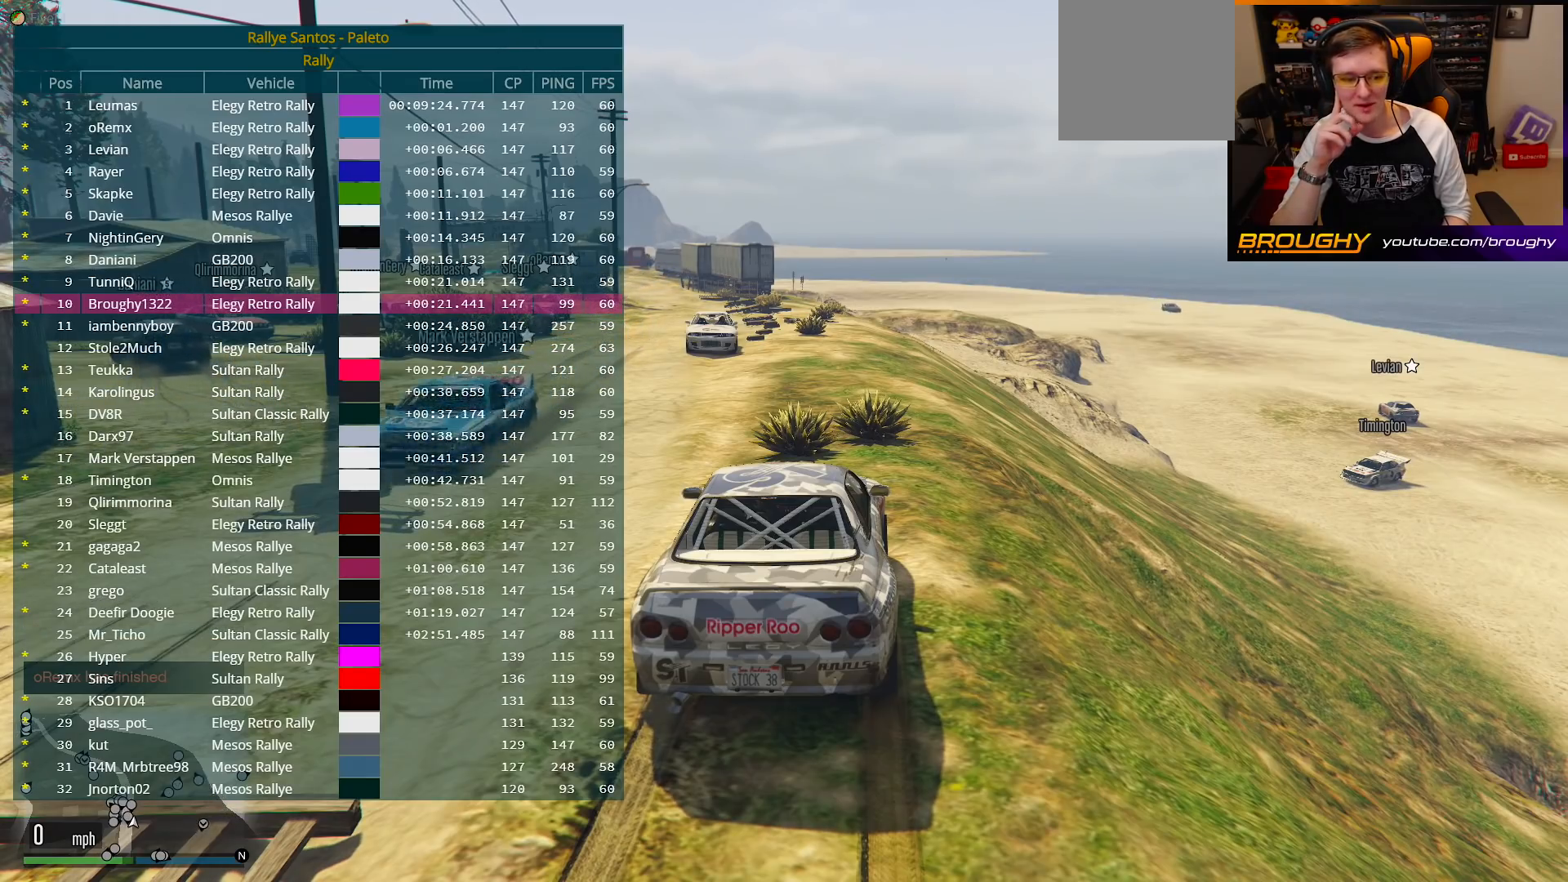
{"buttons": ["DPAD_DOWN"], "left_stick": "center", "right_stick": "center", "events": []}
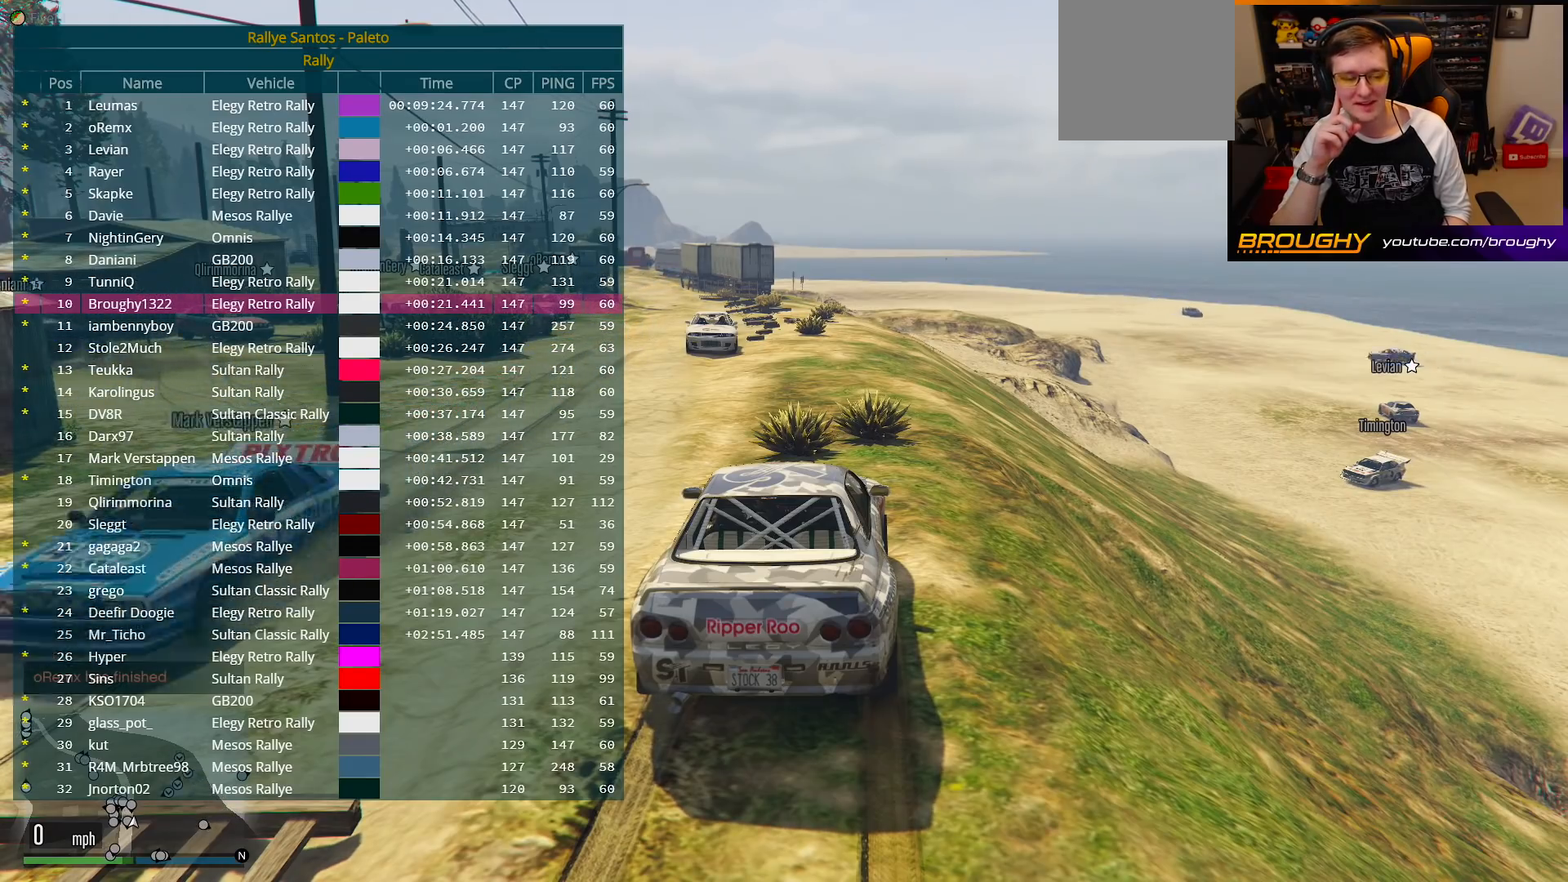
{"buttons": ["DPAD_DOWN"], "left_stick": "center", "right_stick": "center", "events": []}
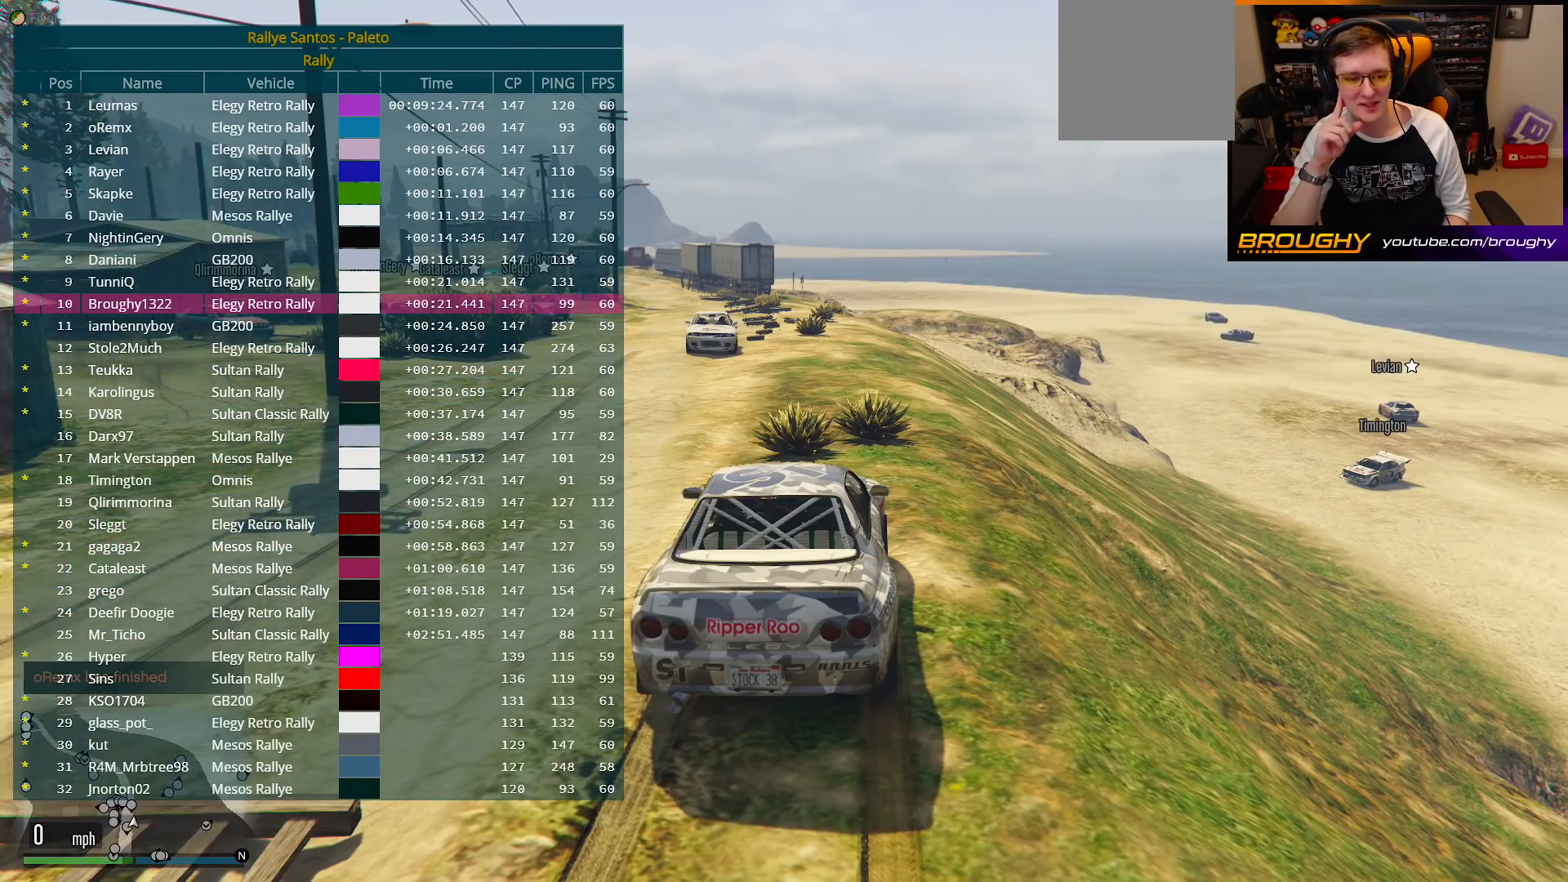
{"buttons": ["DPAD_DOWN"], "left_stick": "center", "right_stick": "center", "events": []}
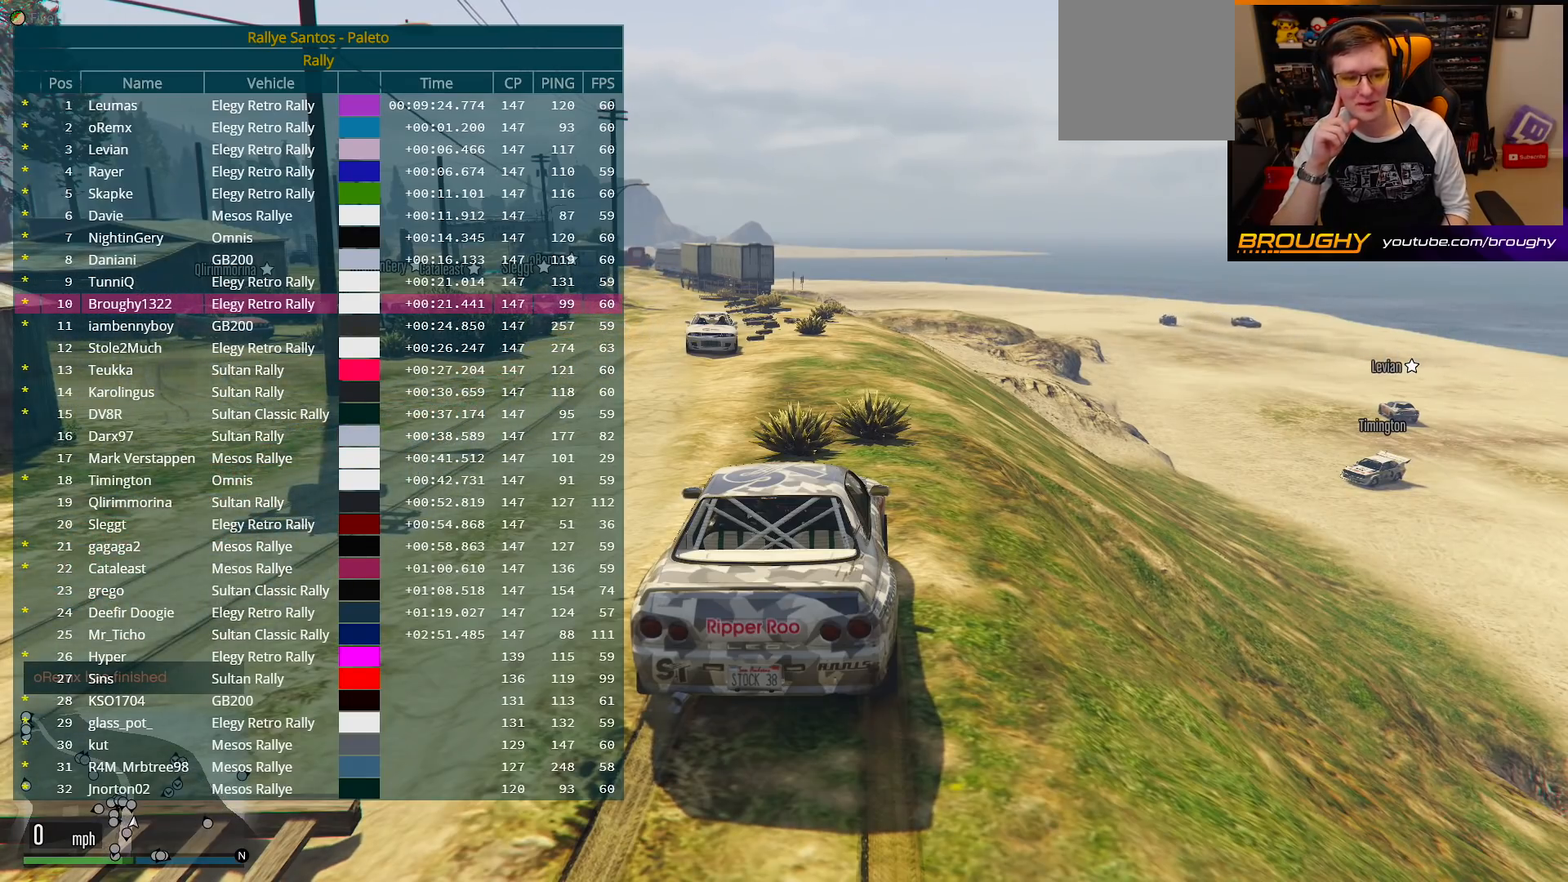
{"buttons": ["DPAD_DOWN"], "left_stick": "center", "right_stick": "center", "events": []}
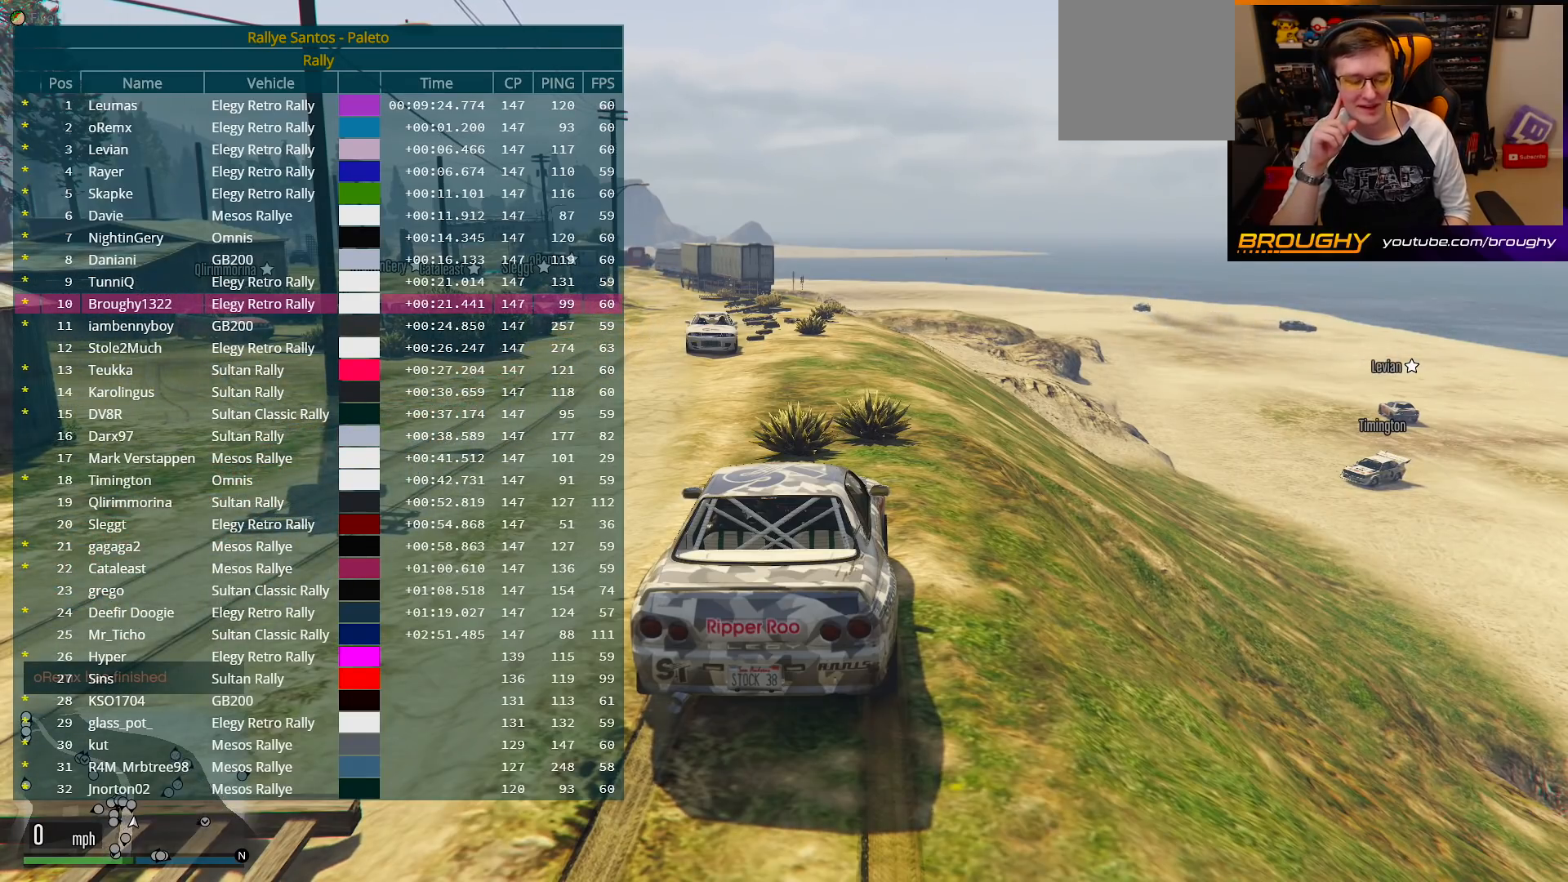
{"buttons": ["DPAD_DOWN"], "left_stick": "center", "right_stick": "center", "events": []}
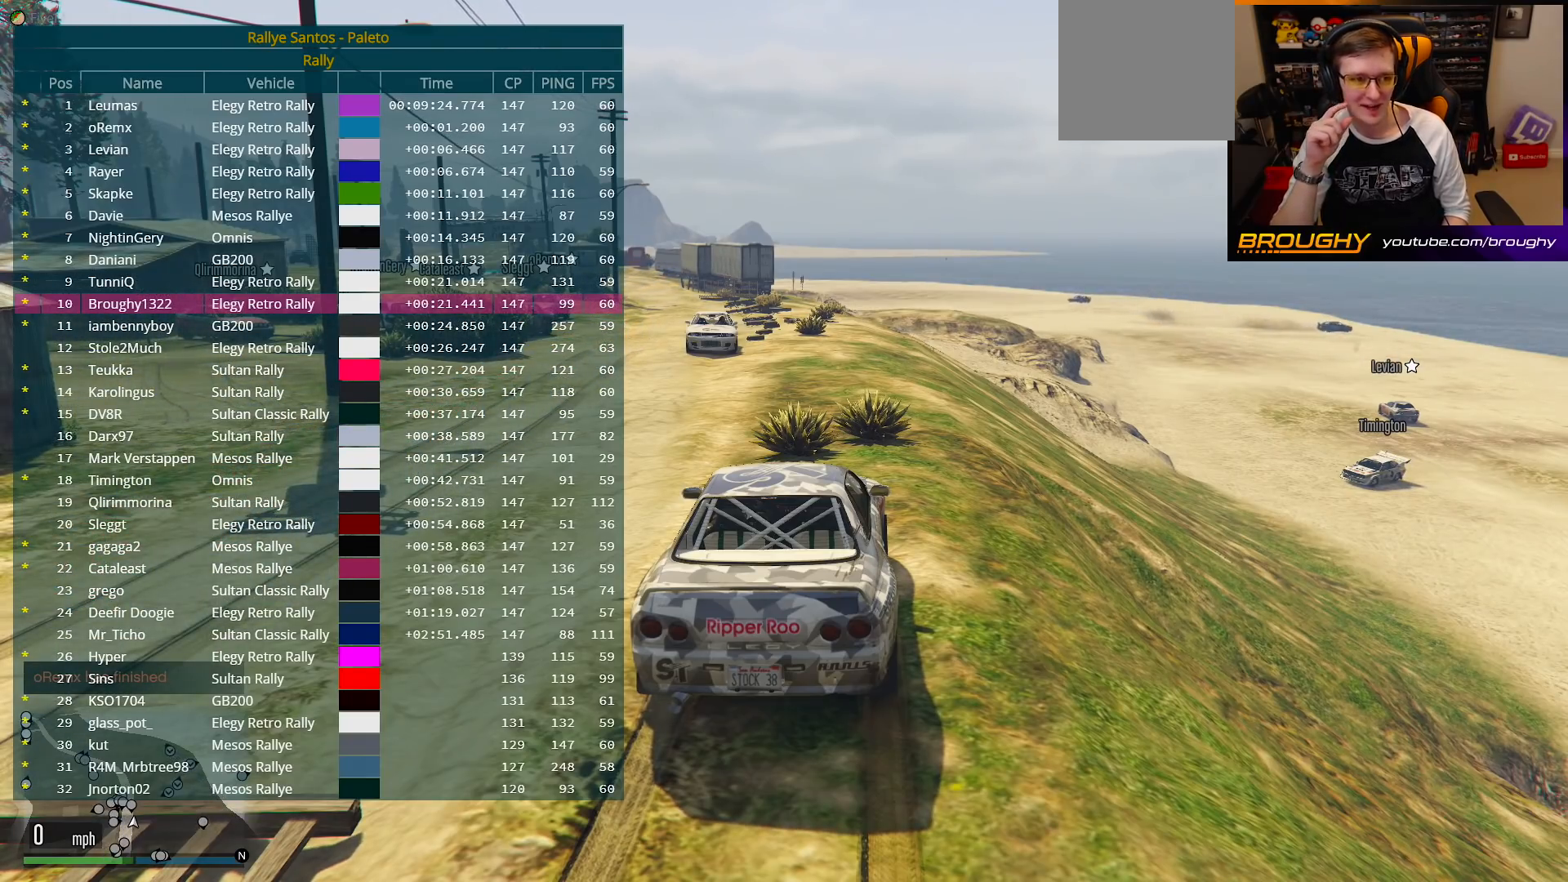
{"buttons": ["DPAD_DOWN"], "left_stick": "center", "right_stick": "center", "events": []}
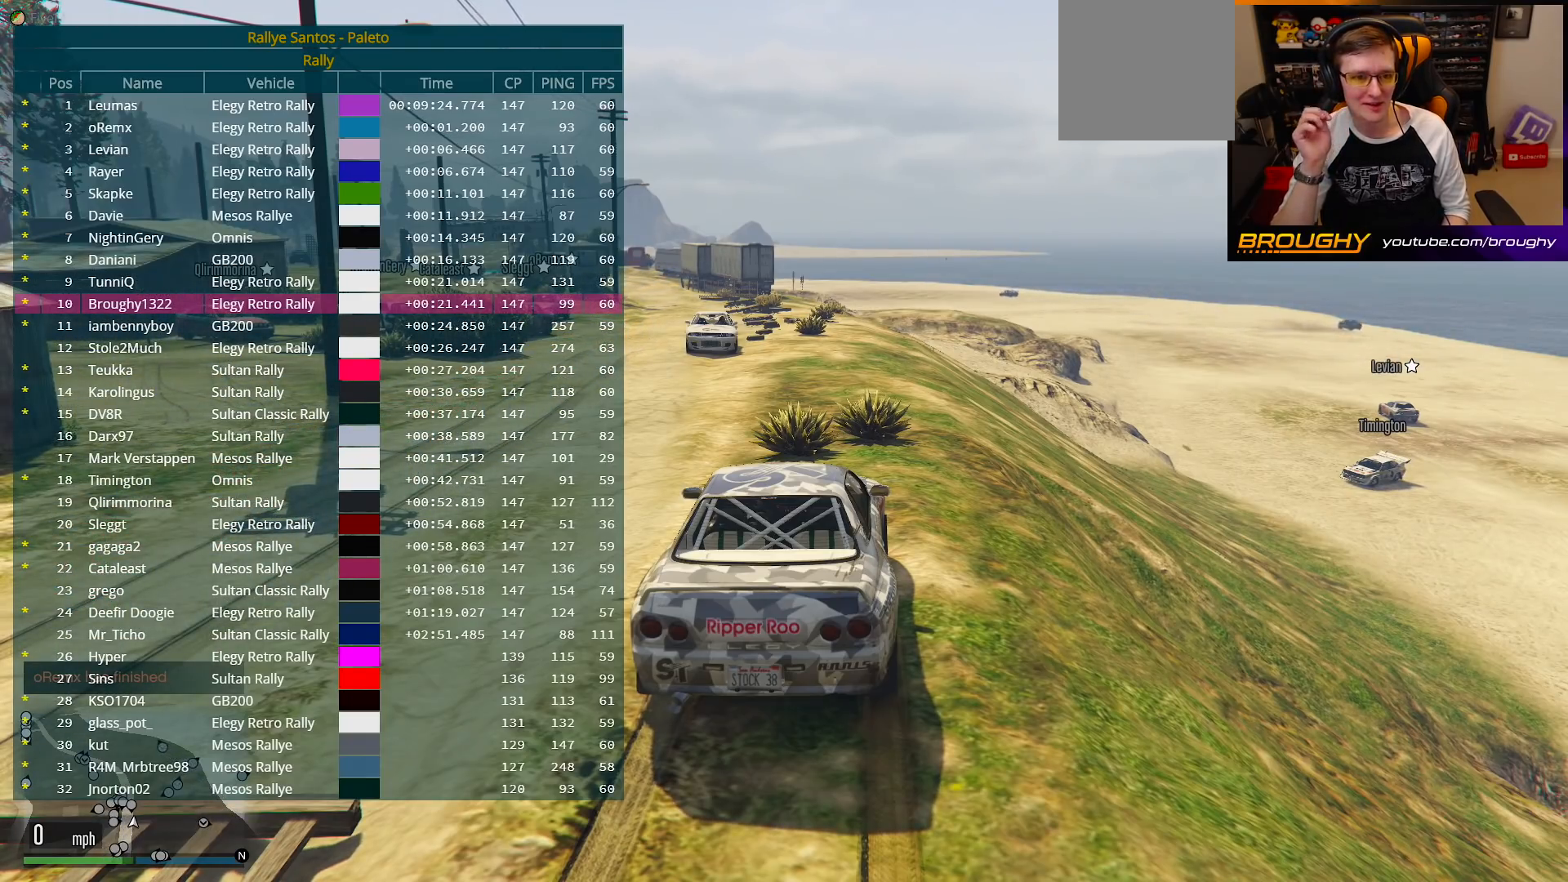
{"buttons": ["DPAD_DOWN"], "left_stick": "center", "right_stick": "center", "events": []}
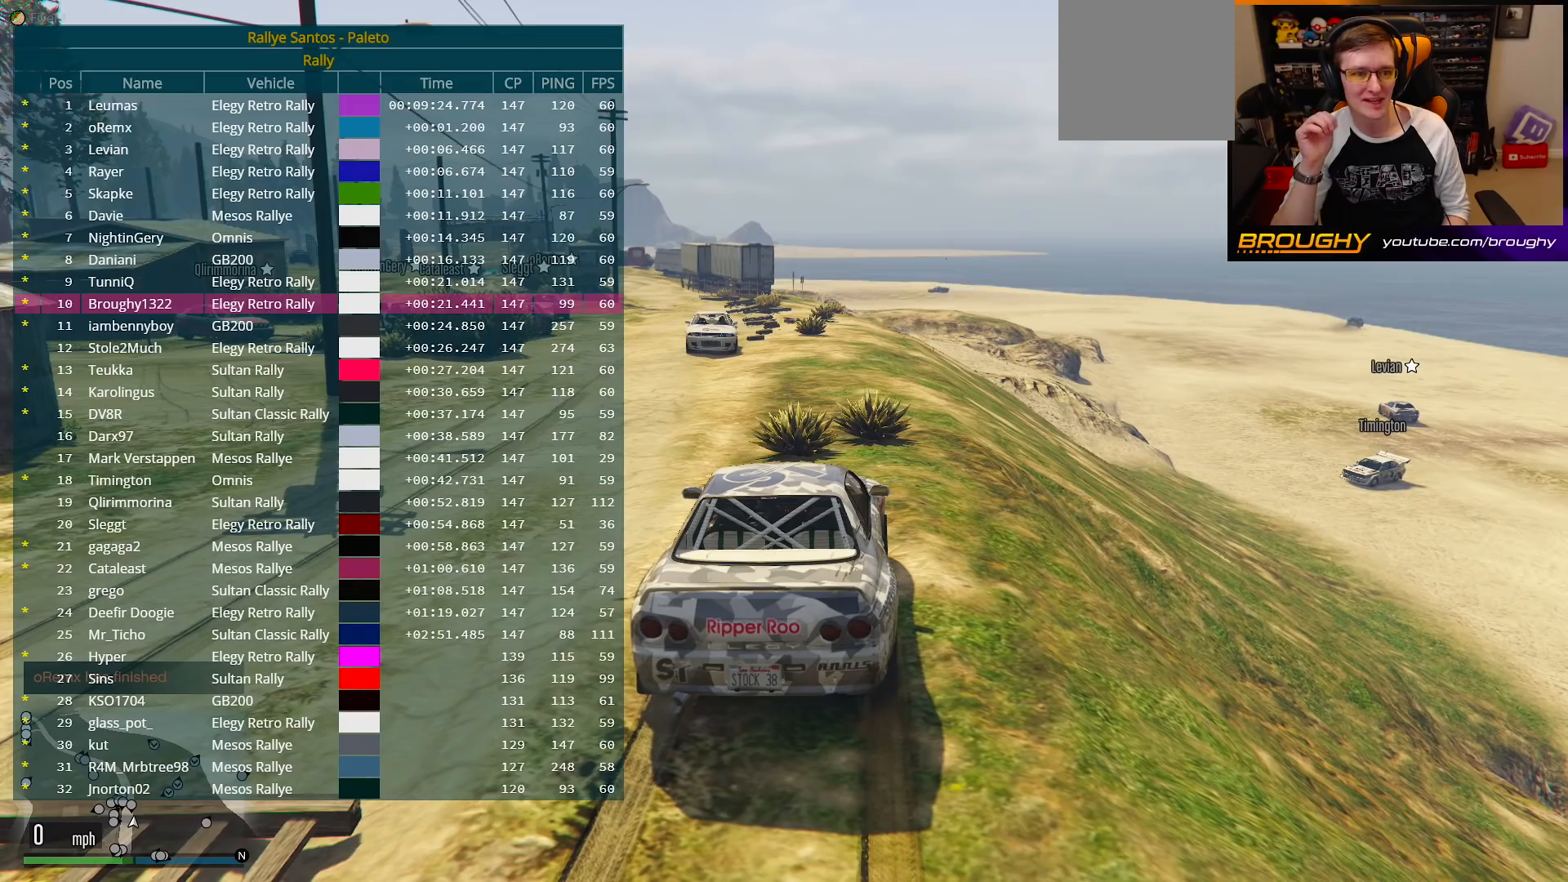
{"buttons": ["DPAD_DOWN"], "left_stick": "center", "right_stick": "center", "events": []}
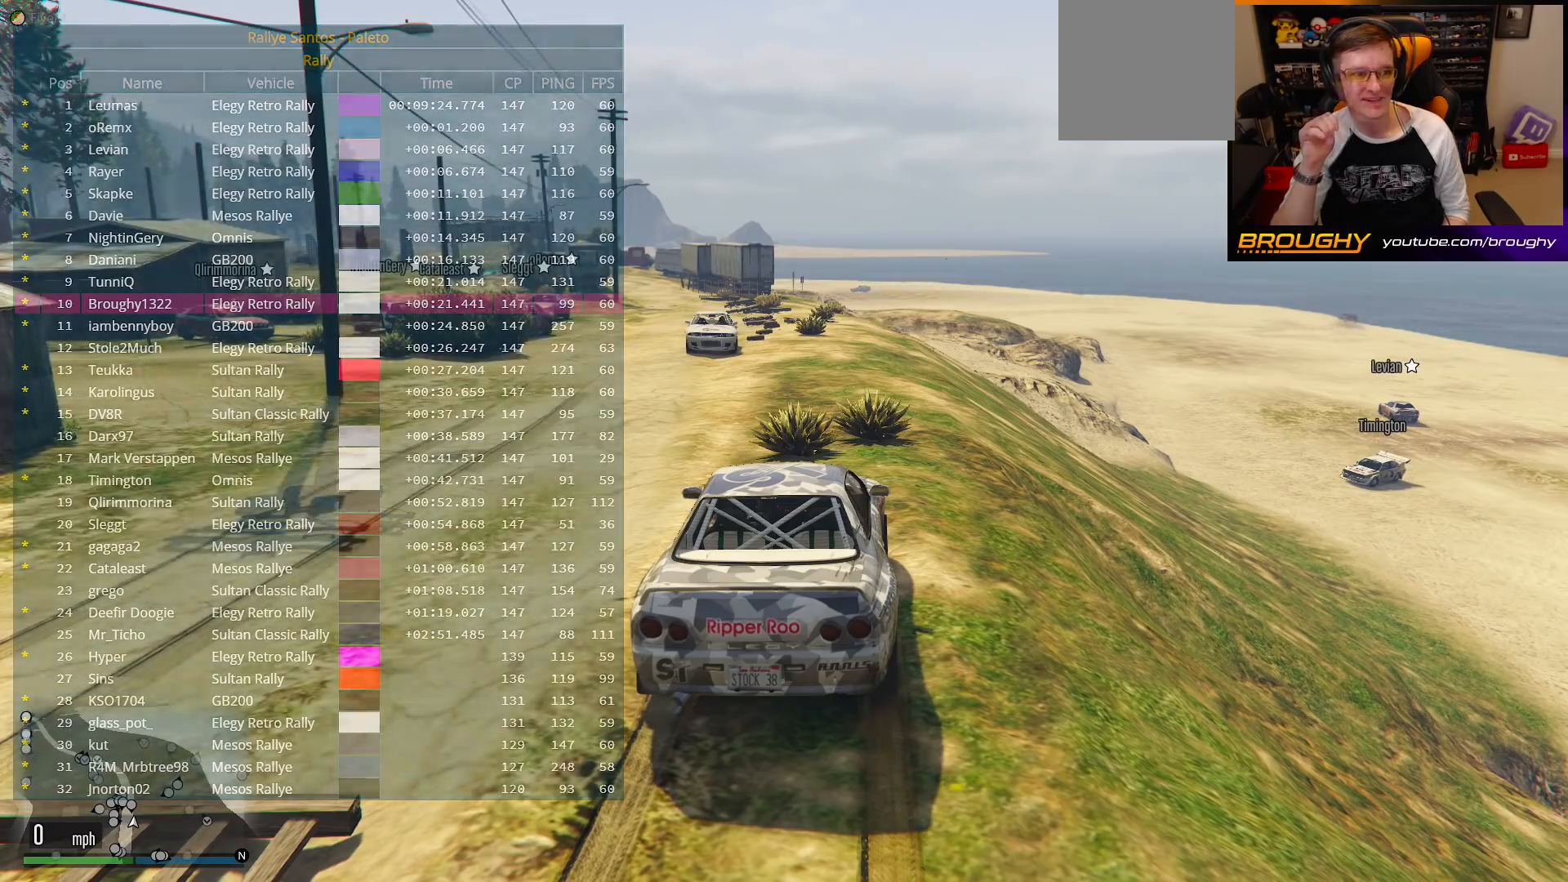
{"buttons": [], "left_stick": "center", "right_stick": "center", "events": [[367, "DPAD_DOWN", "up"]]}
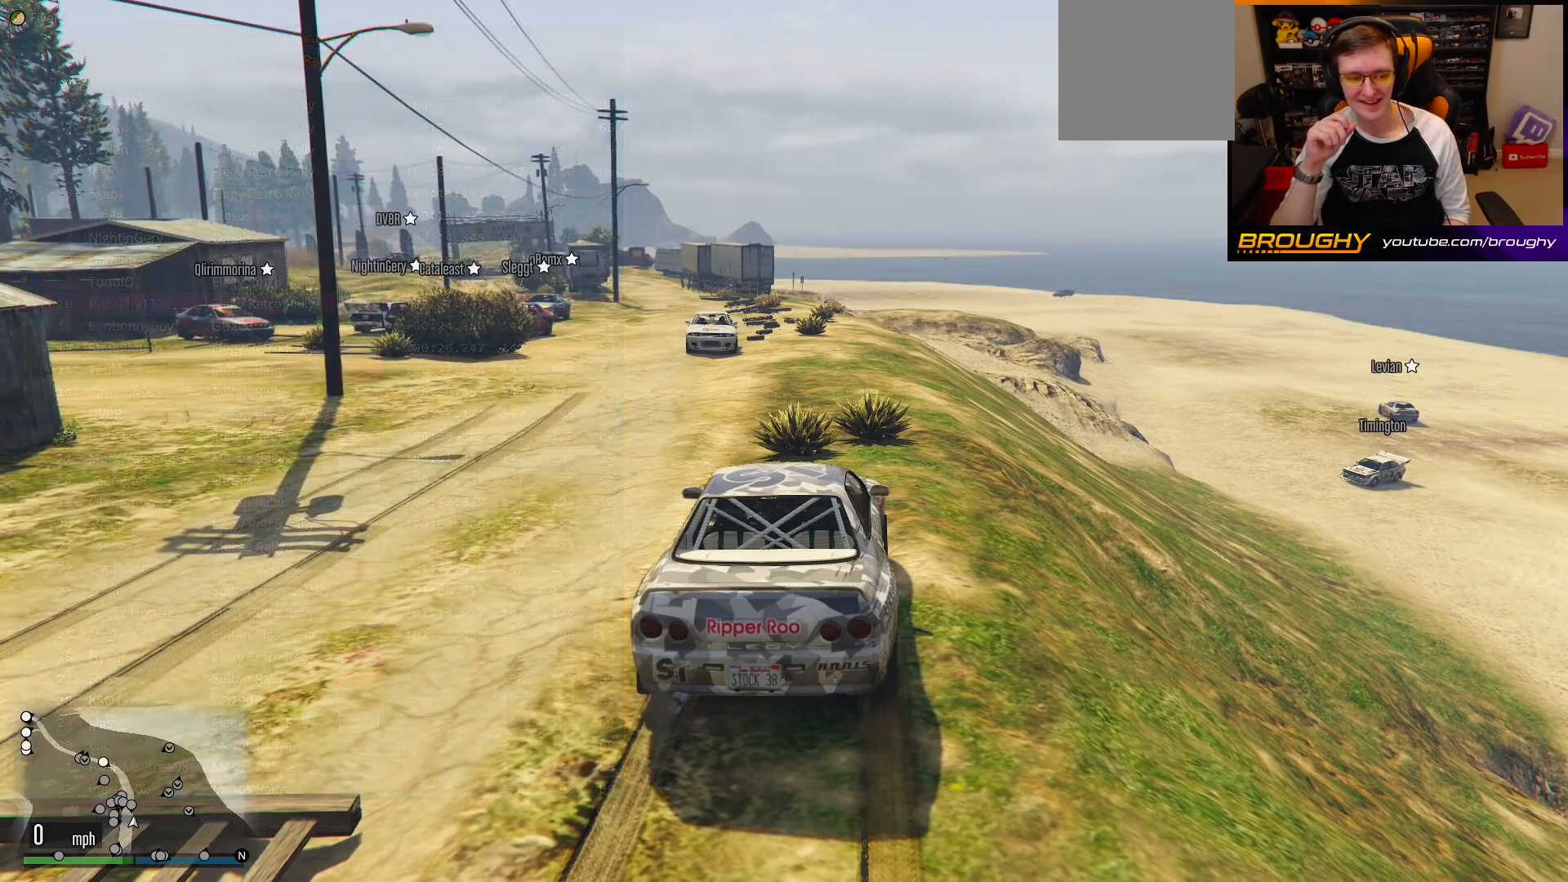
{"buttons": [], "left_stick": "center", "right_stick": "center", "events": []}
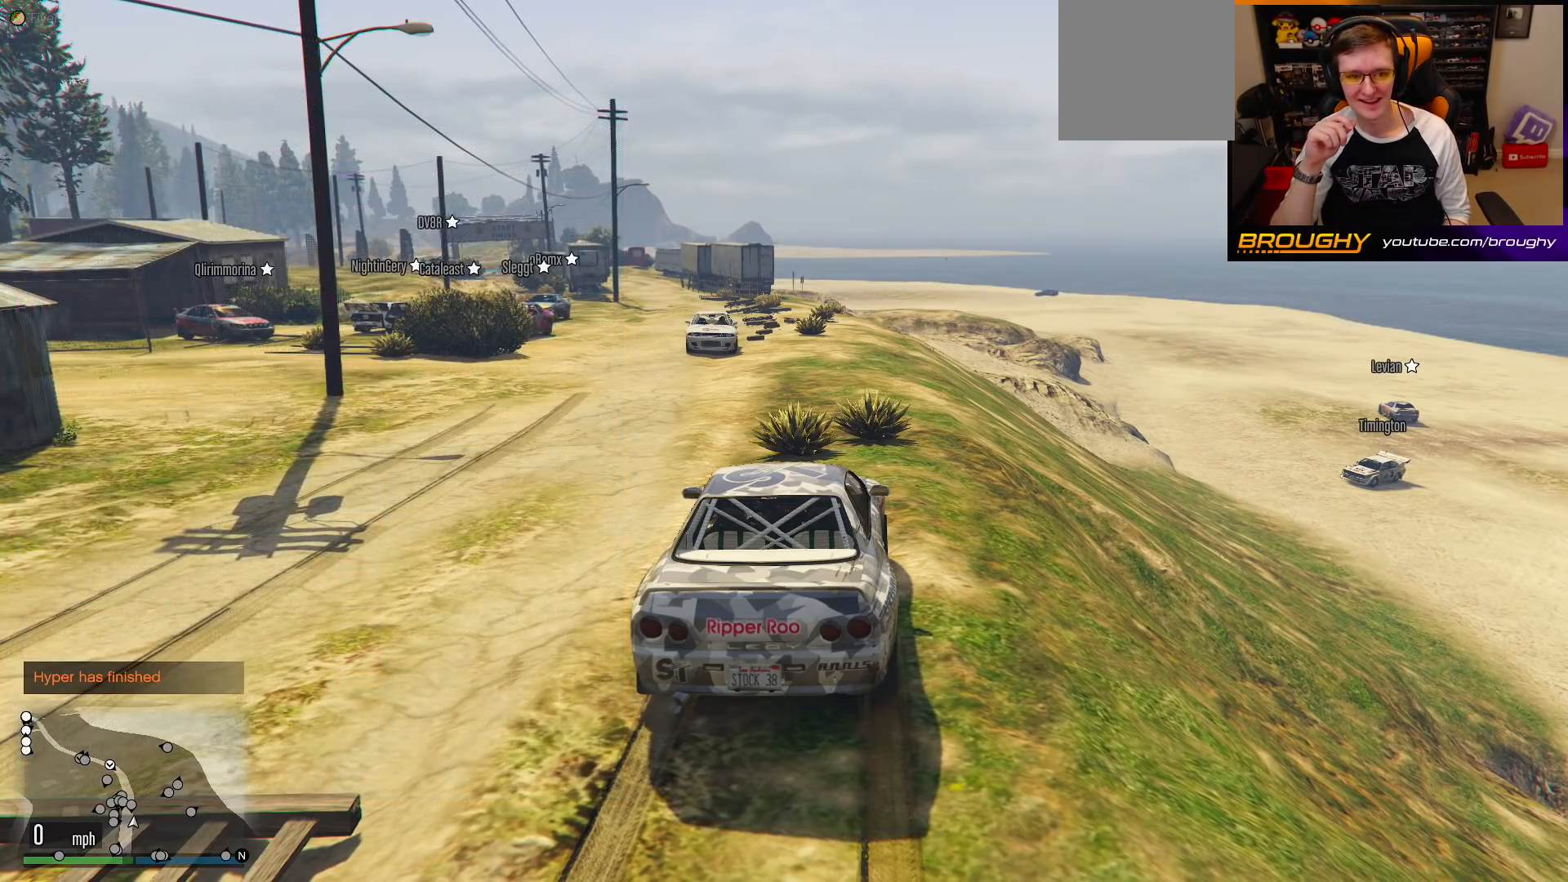
{"buttons": [], "left_stick": "center", "right_stick": "center", "events": []}
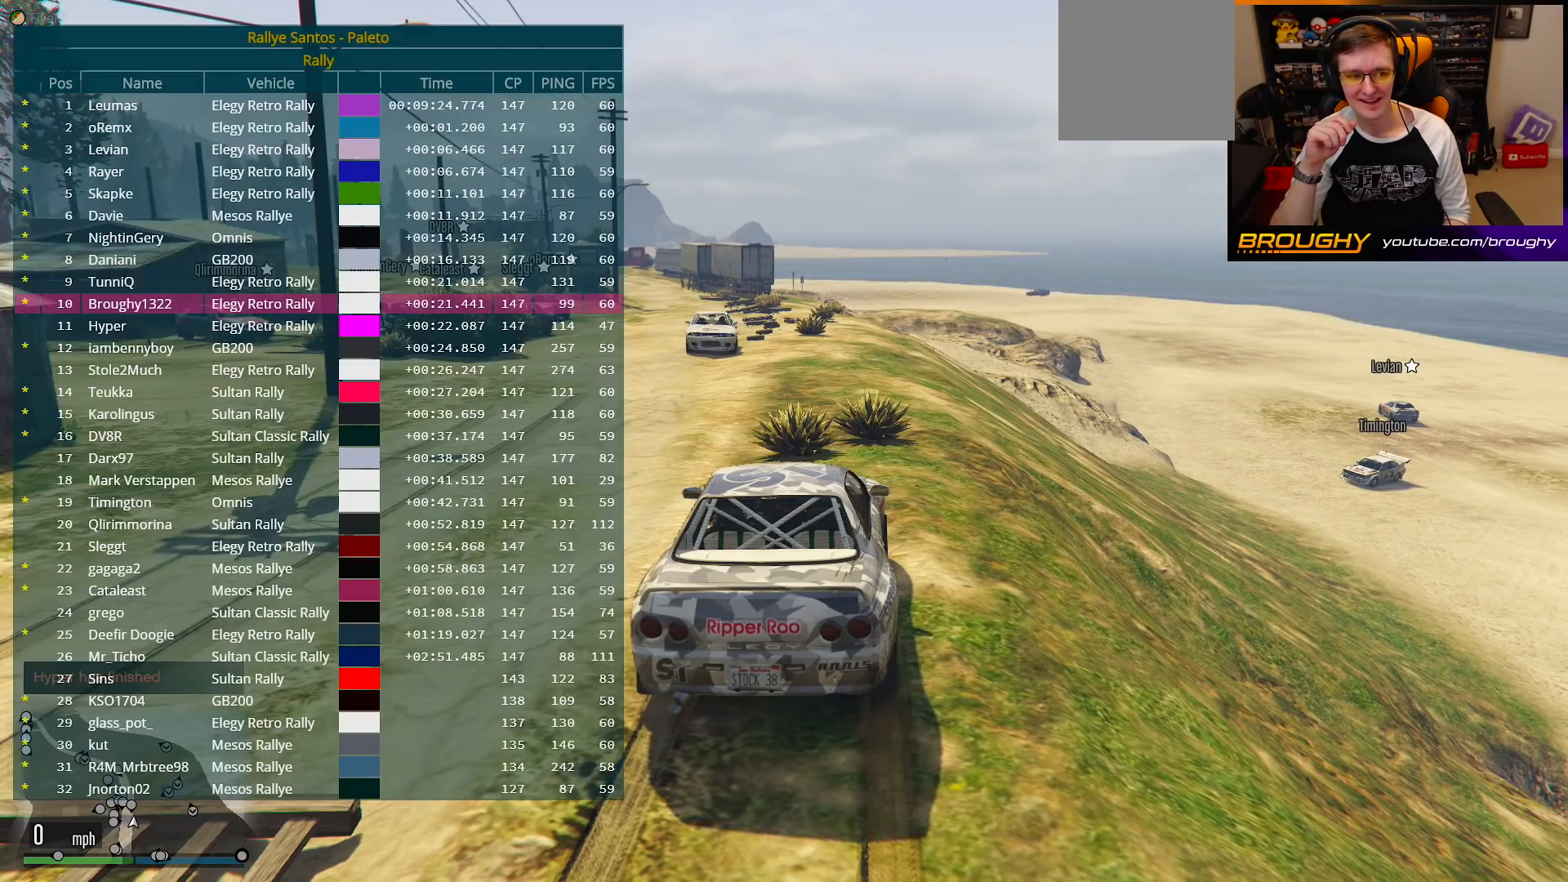
{"buttons": ["DPAD_DOWN"], "left_stick": "center", "right_stick": "center", "events": [[50, "DPAD_DOWN", "down"]]}
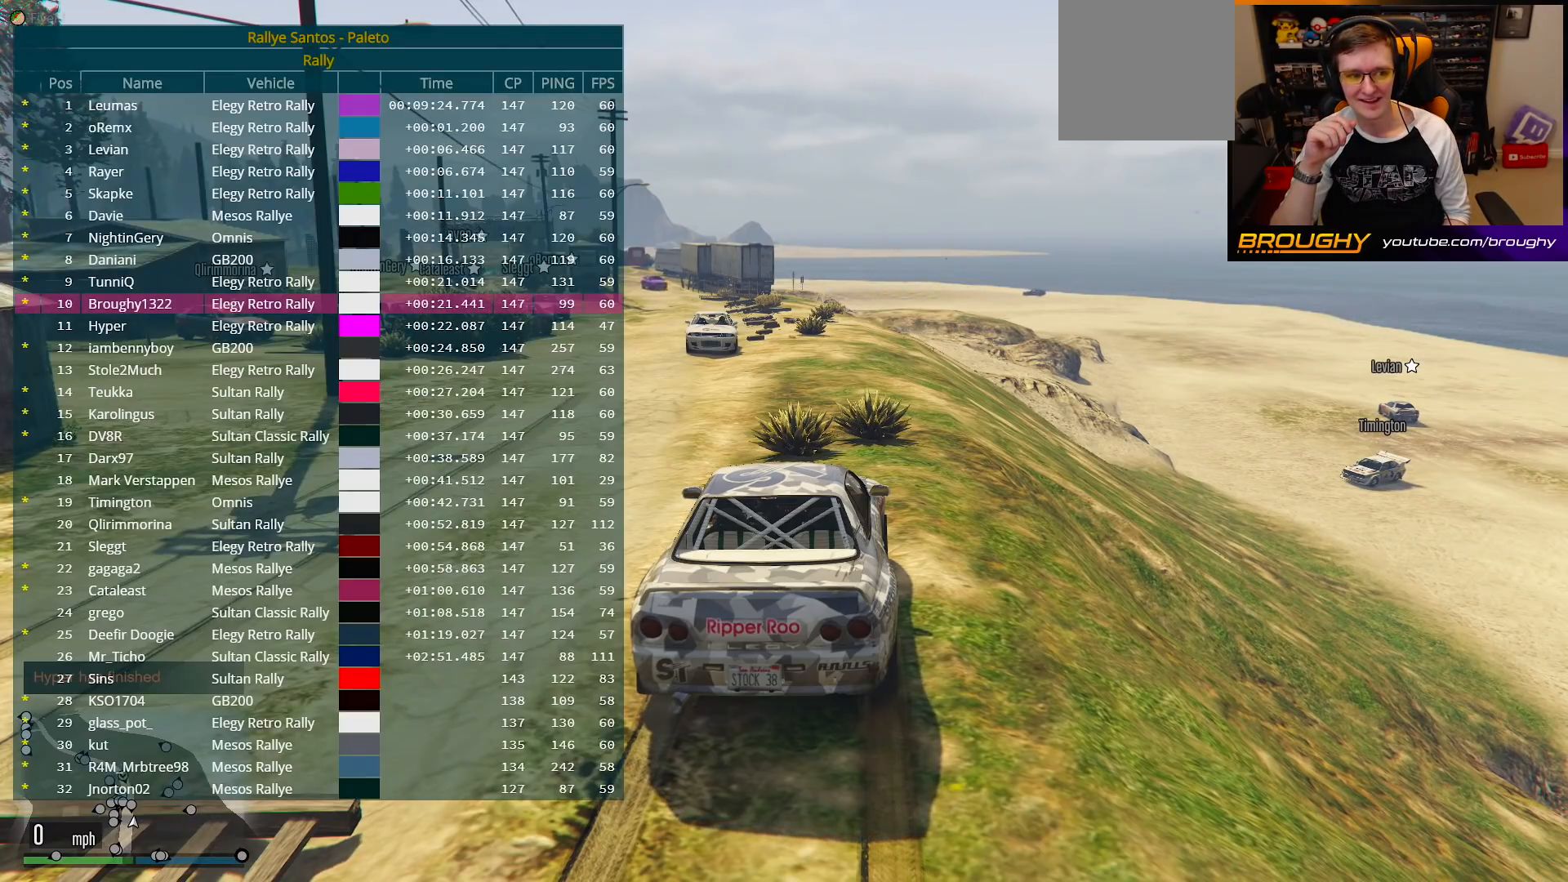
{"buttons": ["DPAD_DOWN"], "left_stick": "center", "right_stick": "center", "events": []}
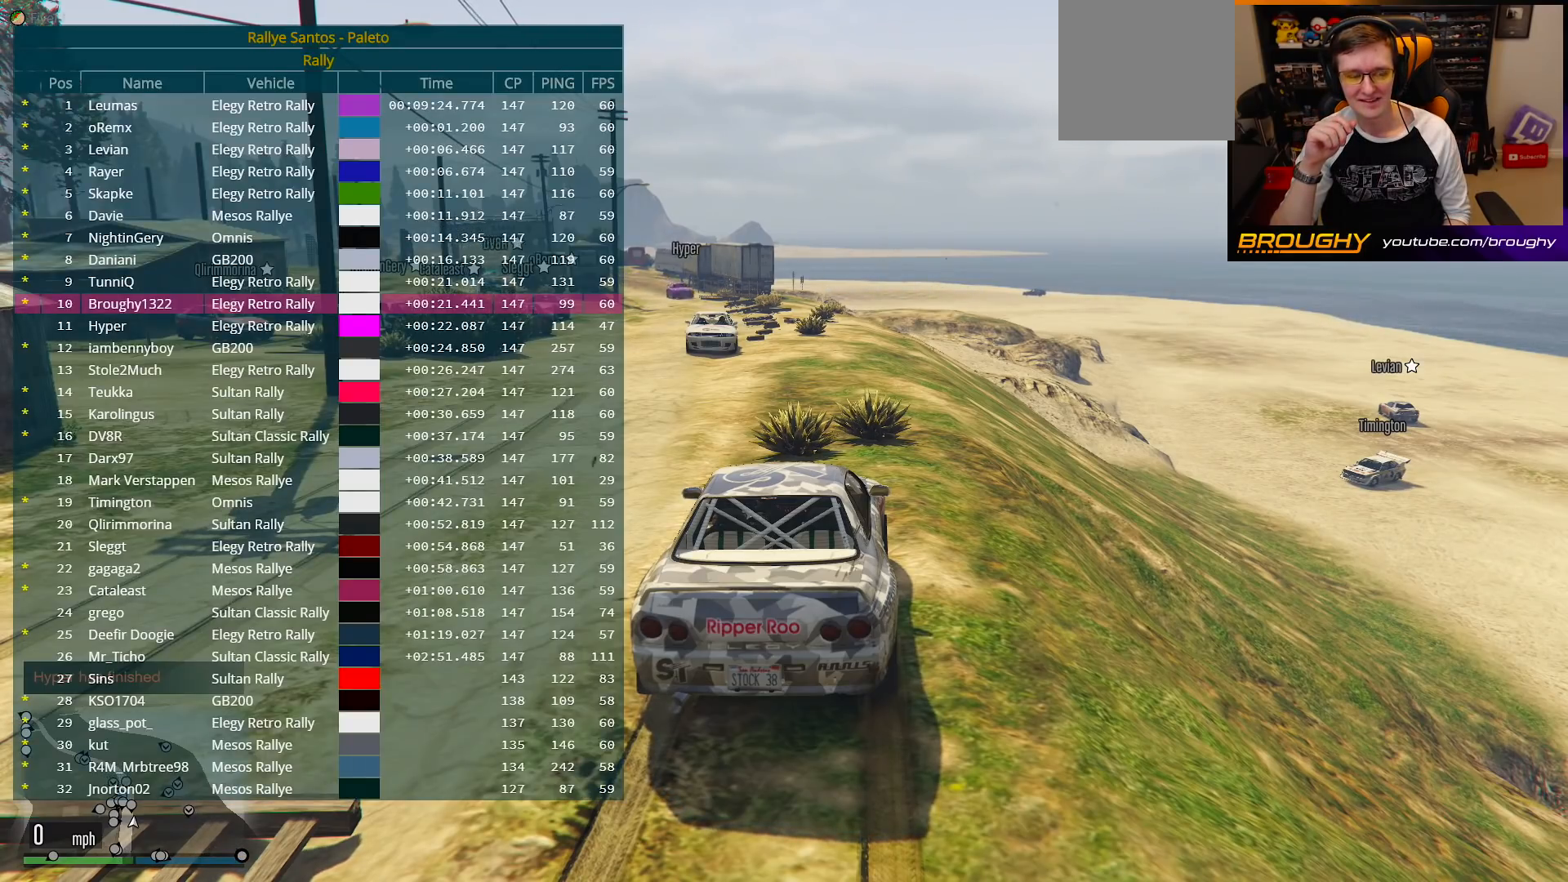
{"buttons": ["DPAD_DOWN"], "left_stick": "center", "right_stick": "center", "events": []}
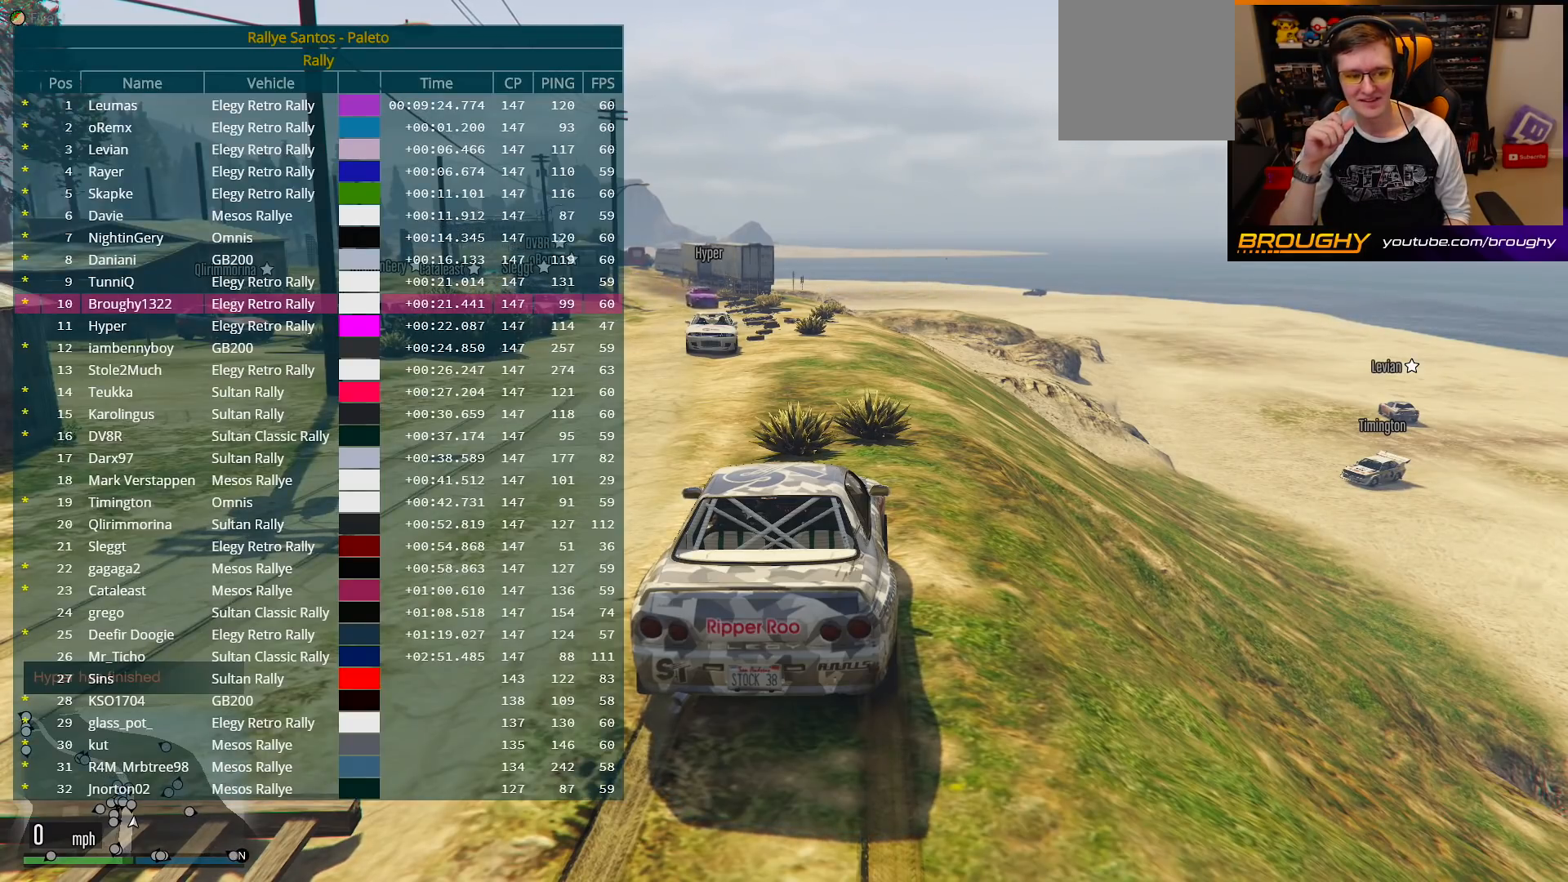
{"buttons": ["DPAD_DOWN"], "left_stick": "center", "right_stick": "center", "events": []}